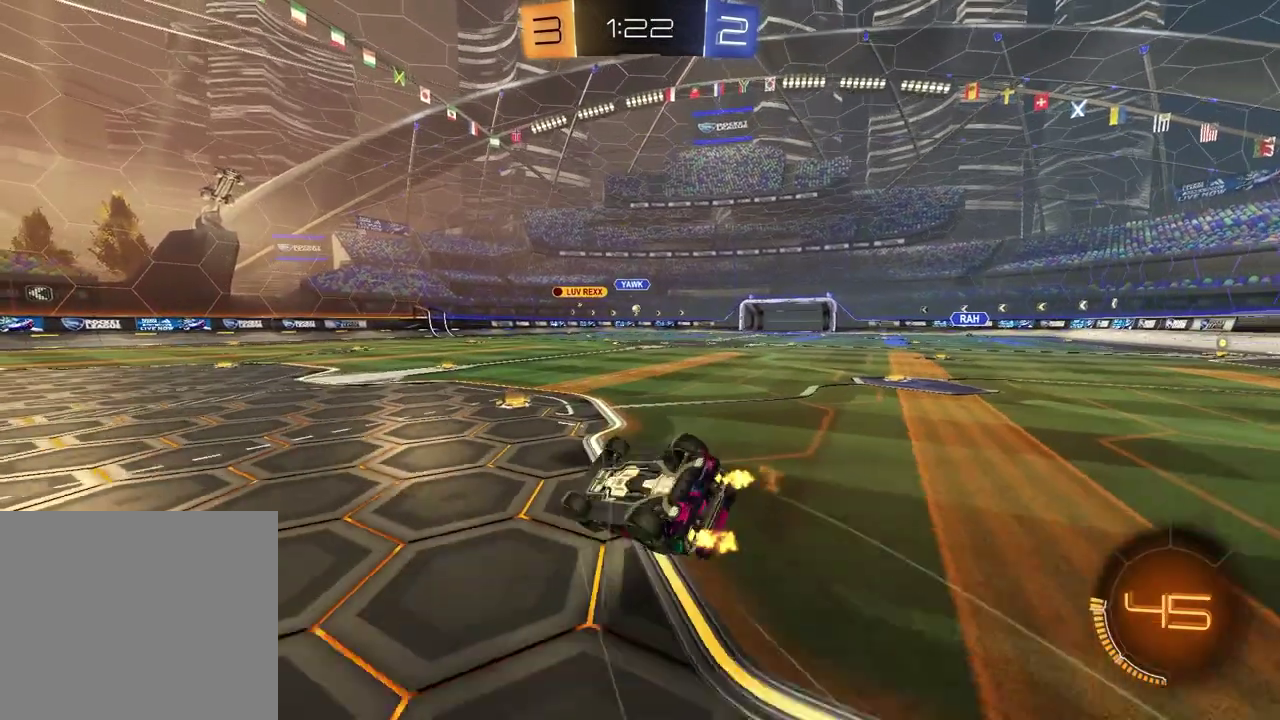
Gameplay with a controller (PlayStation layout); each line is a JSON object with the inputs held at the frame after it (dt_ms = milliseconds from this image to that frame). "events" lists button and stick changes between this image and that frame as [ms after this image, input, new state], when the widget could be followed in between. Not read: L1 R1.
{"dt_ms": 400, "buttons": ["R2"], "left_stick": "down-right", "right_stick": "center", "events": [[133, "SQUARE", "down"], [350, "SQUARE", "up"]]}
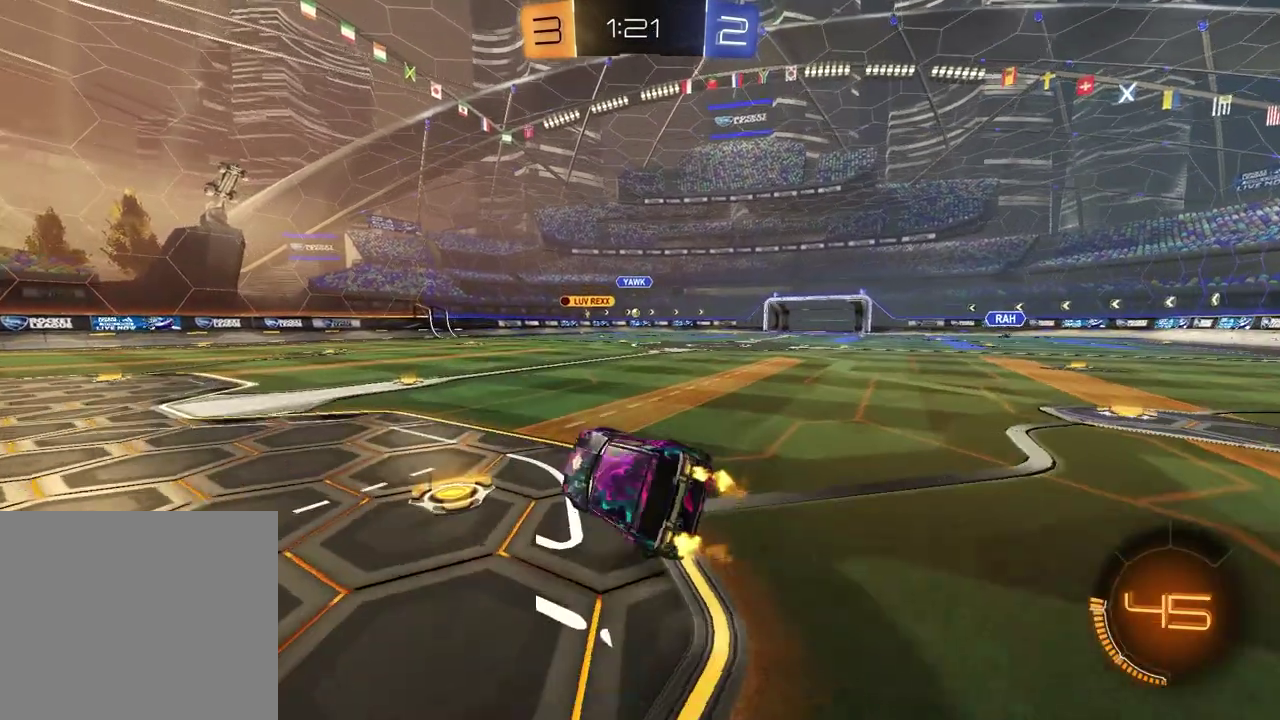
{"dt_ms": 600, "buttons": ["R2"], "left_stick": "center", "right_stick": "center", "events": [[67, "left_stick", "center"], [233, "left_stick", "right"], [450, "left_stick", "center"], [483, "CROSS", "down"], [583, "CROSS", "up"]]}
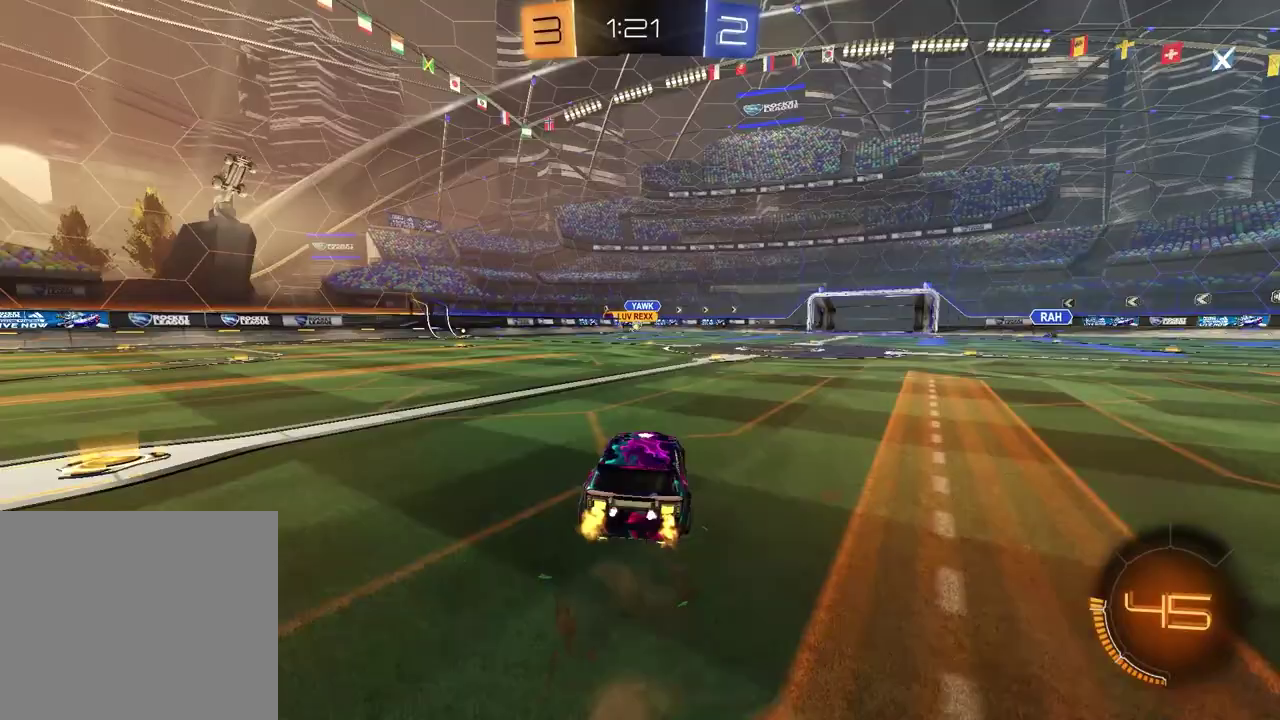
{"dt_ms": 300, "buttons": ["R2"], "left_stick": "center", "right_stick": "center", "events": [[17, "left_stick", "up"], [183, "left_stick", "center"]]}
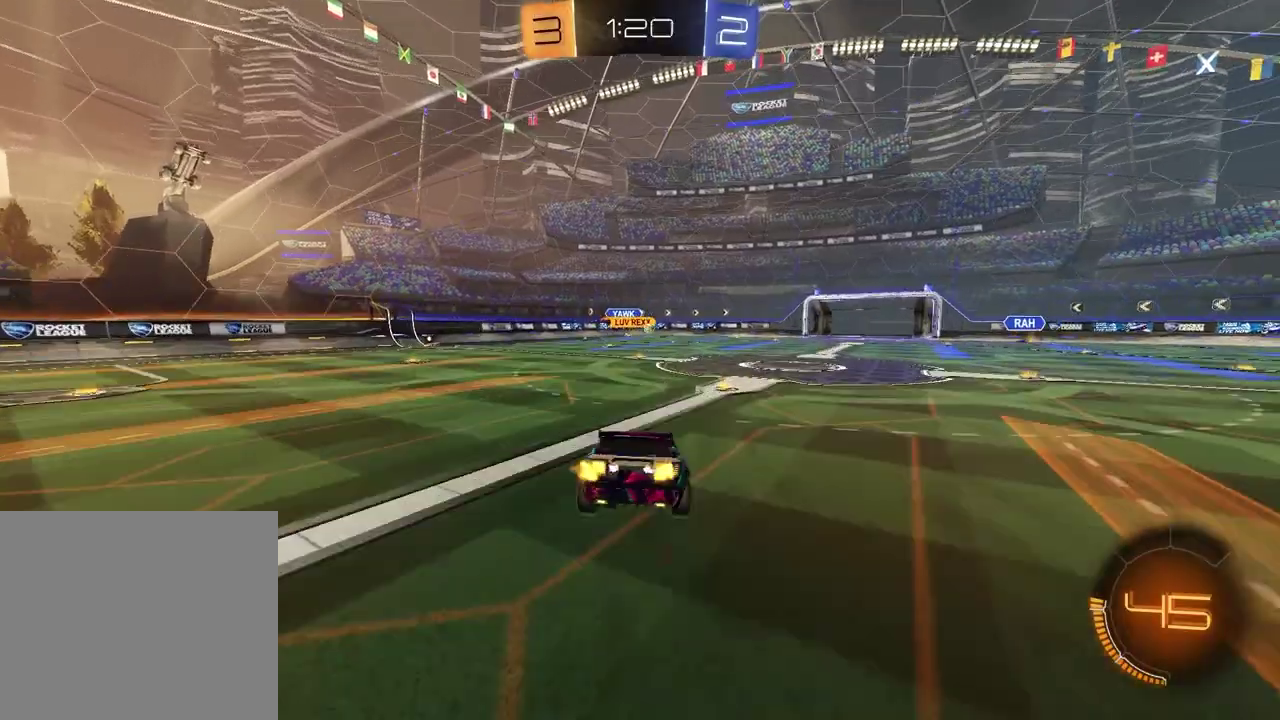
{"dt_ms": 700, "buttons": ["R2"], "left_stick": "up", "right_stick": "center", "events": [[200, "left_stick", "down"], [583, "left_stick", "center"], [650, "left_stick", "up"]]}
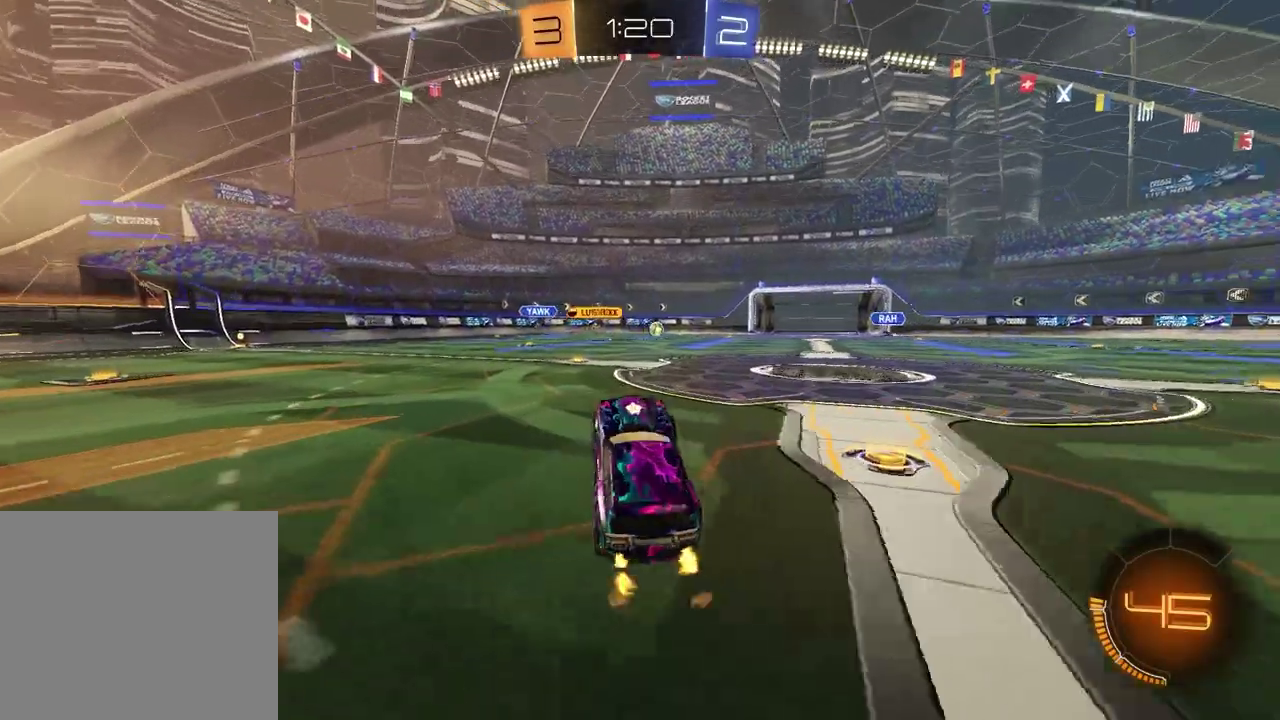
{"dt_ms": 400, "buttons": ["R2"], "left_stick": "right", "right_stick": "center"}
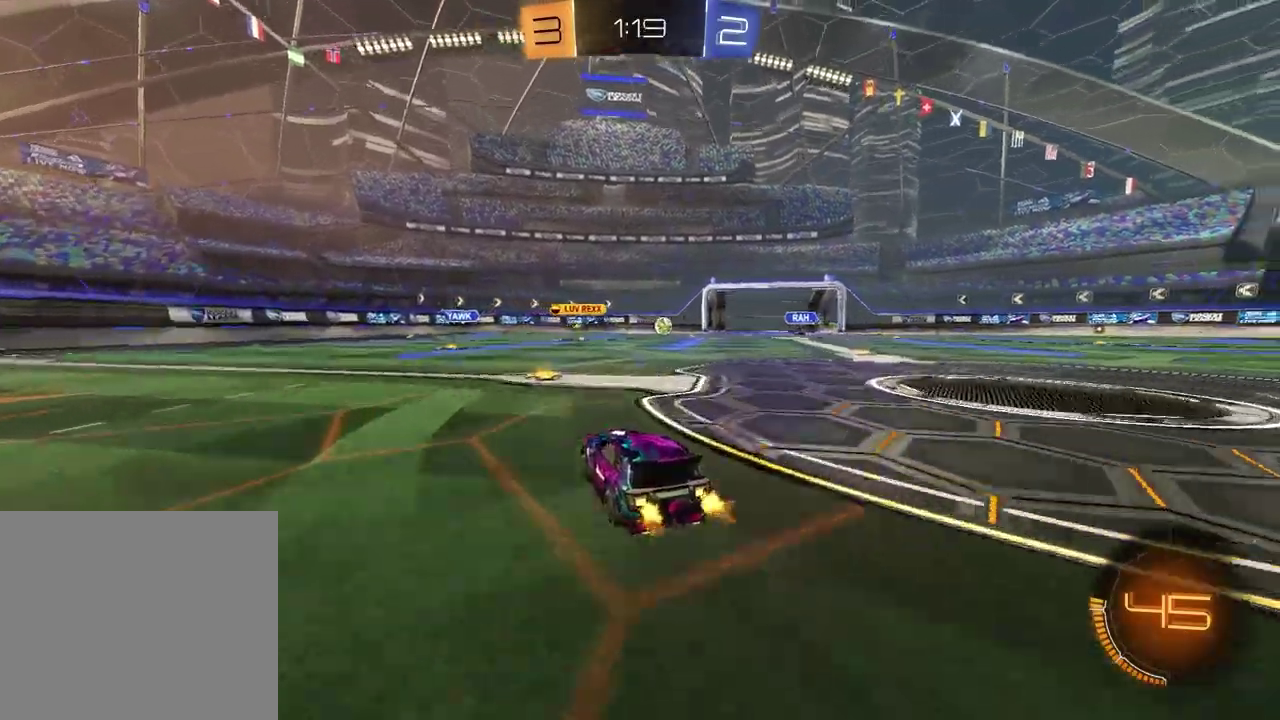
{"dt_ms": 600, "buttons": ["R2"], "left_stick": "left", "right_stick": "center"}
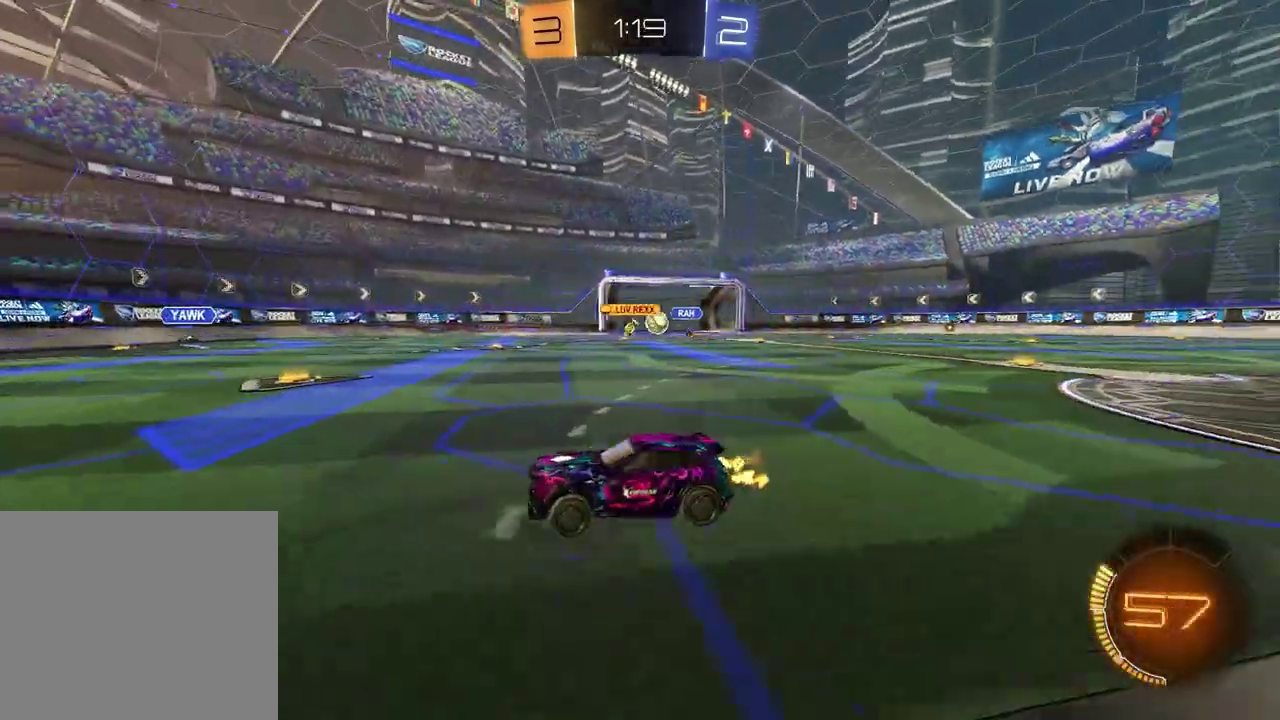
{"dt_ms": 500, "buttons": ["R2"], "left_stick": "center", "right_stick": "center", "events": [[233, "left_stick", "center"], [300, "left_stick", "right"], [467, "left_stick", "center"]]}
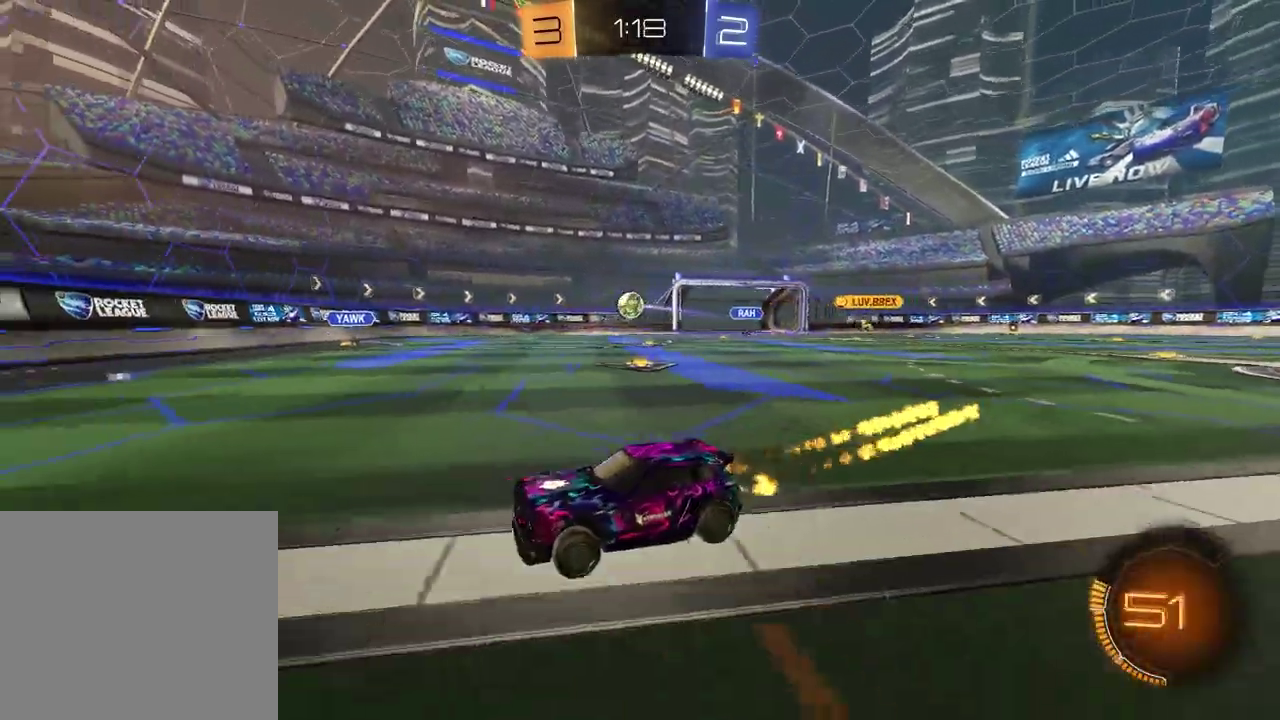
{"dt_ms": 500, "buttons": ["R2"], "left_stick": "left", "right_stick": "center", "events": [[67, "left_stick", "right"], [233, "left_stick", "center"], [350, "R2", "up"], [400, "left_stick", "left"], [500, "R2", "down"]]}
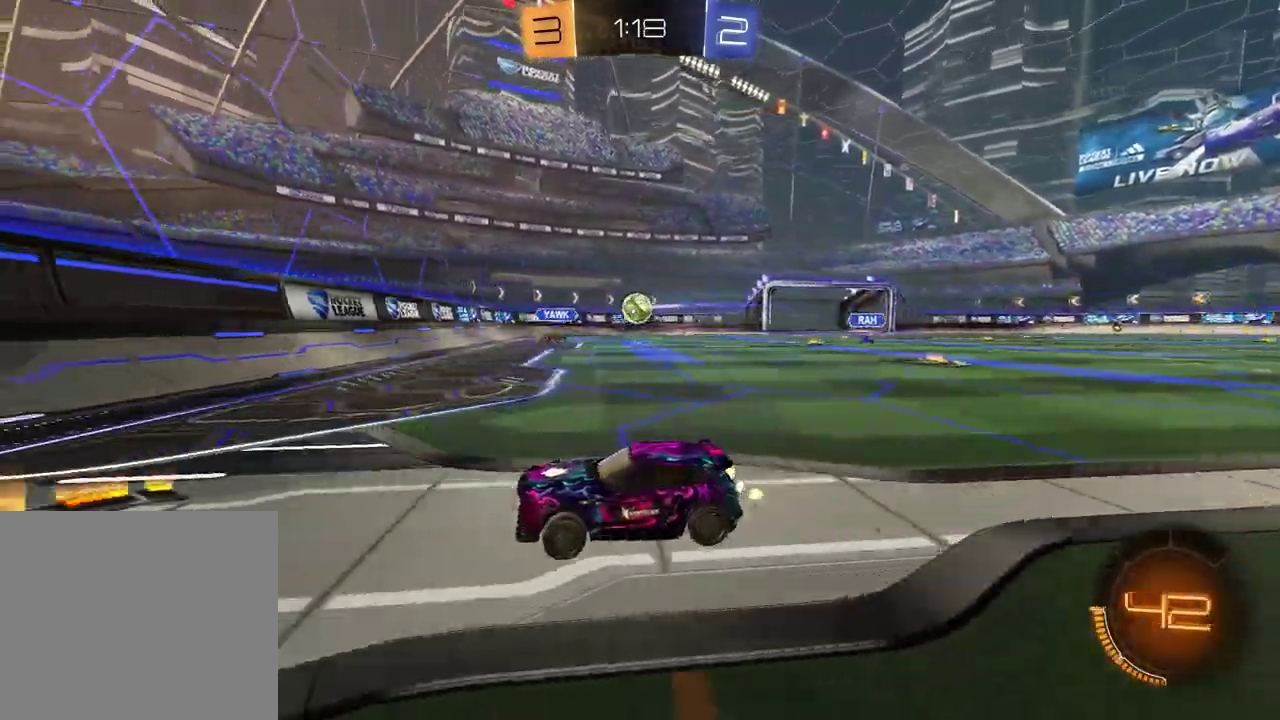
{"dt_ms": 400, "buttons": ["R2"], "left_stick": "left", "right_stick": "center", "events": []}